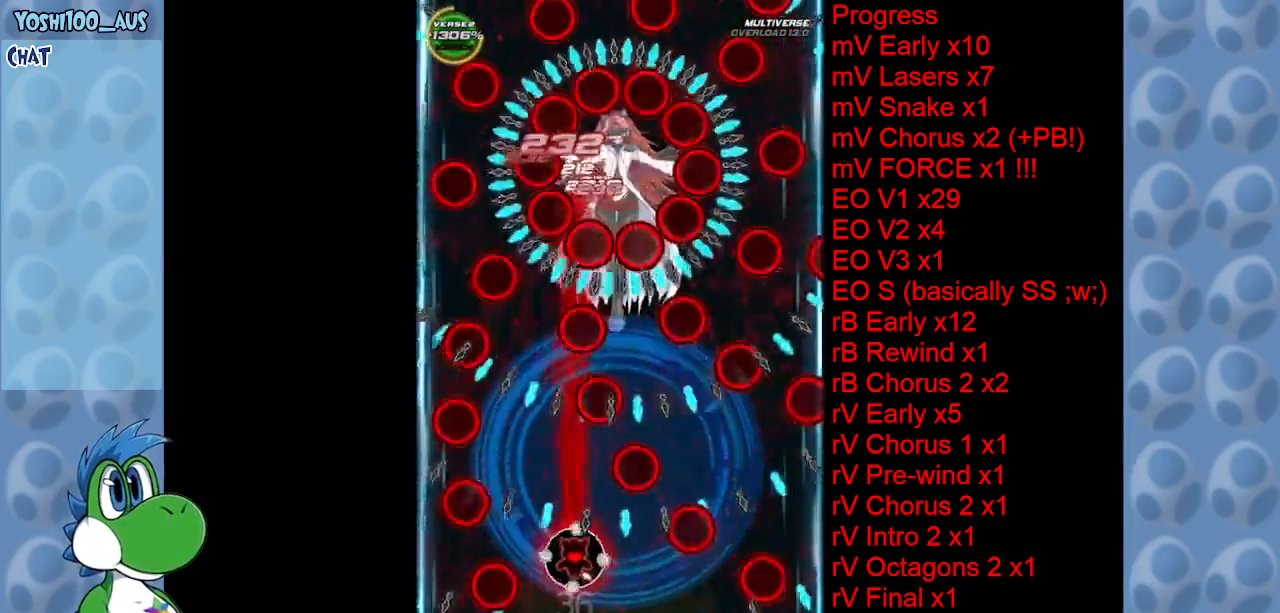
Gameplay with keyboard; each line is a JSON object with the keys held at the frame after it. "events" lists presses ("down") and releases ("up") of "c", "down", "left", "right", "up", "x" and "z" between this image and that frame as [ms after this image, input, new state], when the widget could be followed in between. No other keys are recorded. Mouse input is not recorded.
{"keys": ["left"], "events": [[17, "left", "down"], [100, "left", "up"], [100, "z", "up"], [300, "left", "down"], [300, "z", "down"], [400, "z", "up"], [434, "left", "up"], [484, "left", "down"]]}
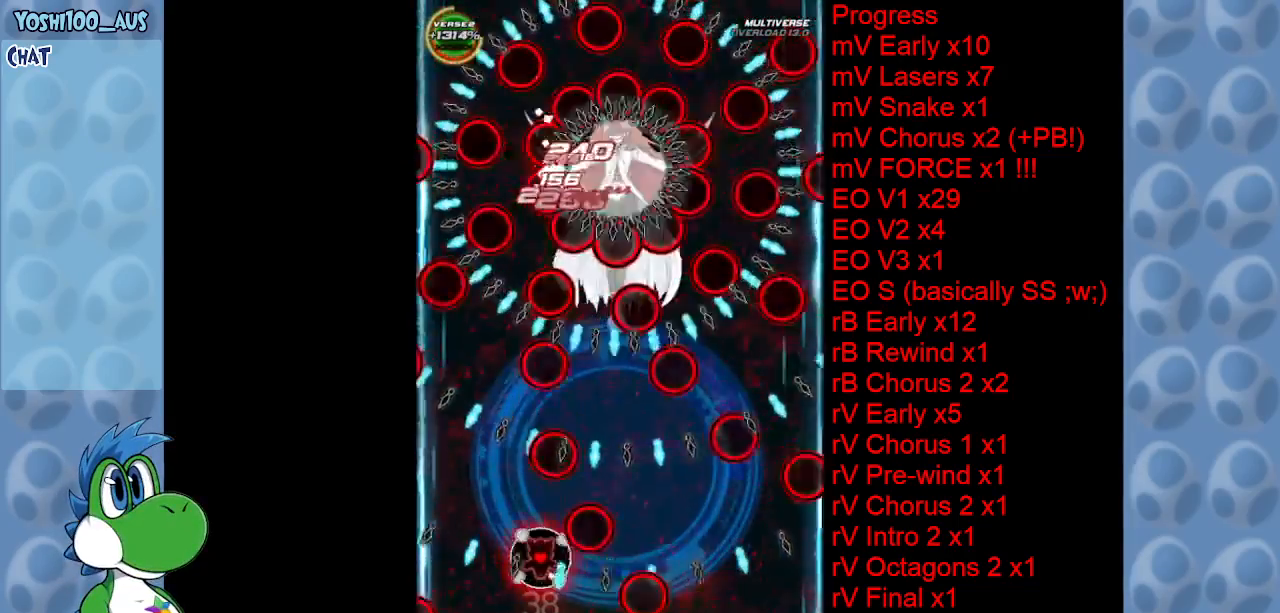
{"keys": ["right", "up", "z"], "events": [[34, "up", "down"], [84, "left", "up"], [134, "c", "down"], [267, "c", "up"], [417, "right", "down"], [467, "z", "down"]]}
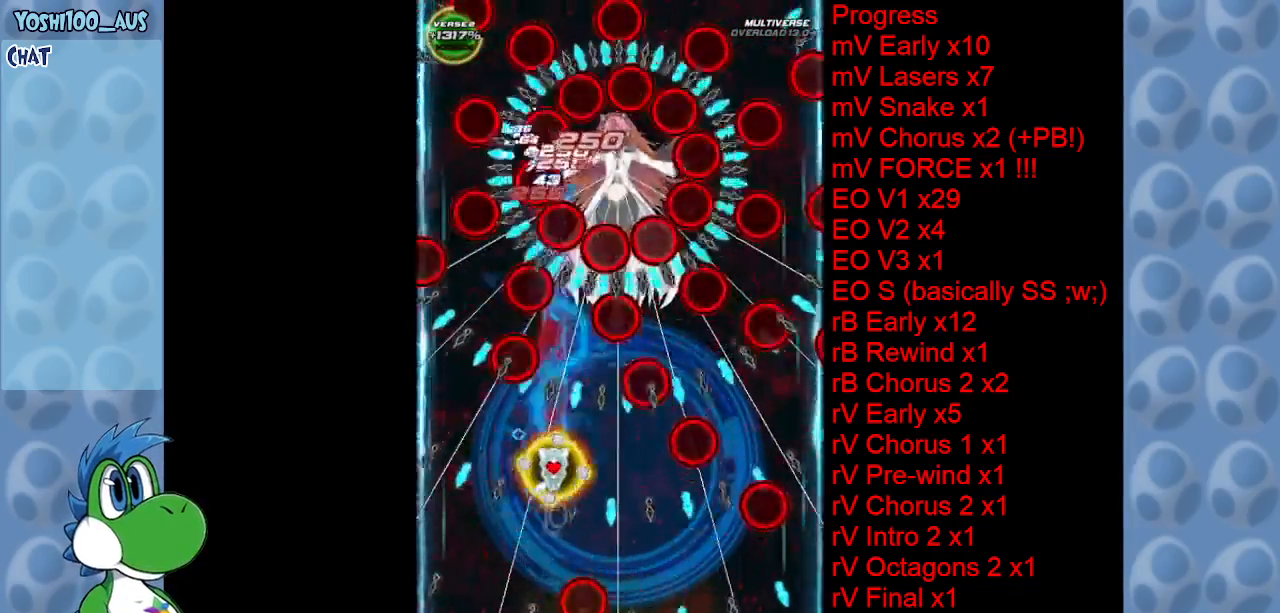
{"keys": [], "events": [[84, "z", "up"], [284, "right", "up"], [284, "z", "down"], [417, "up", "up"], [417, "z", "up"]]}
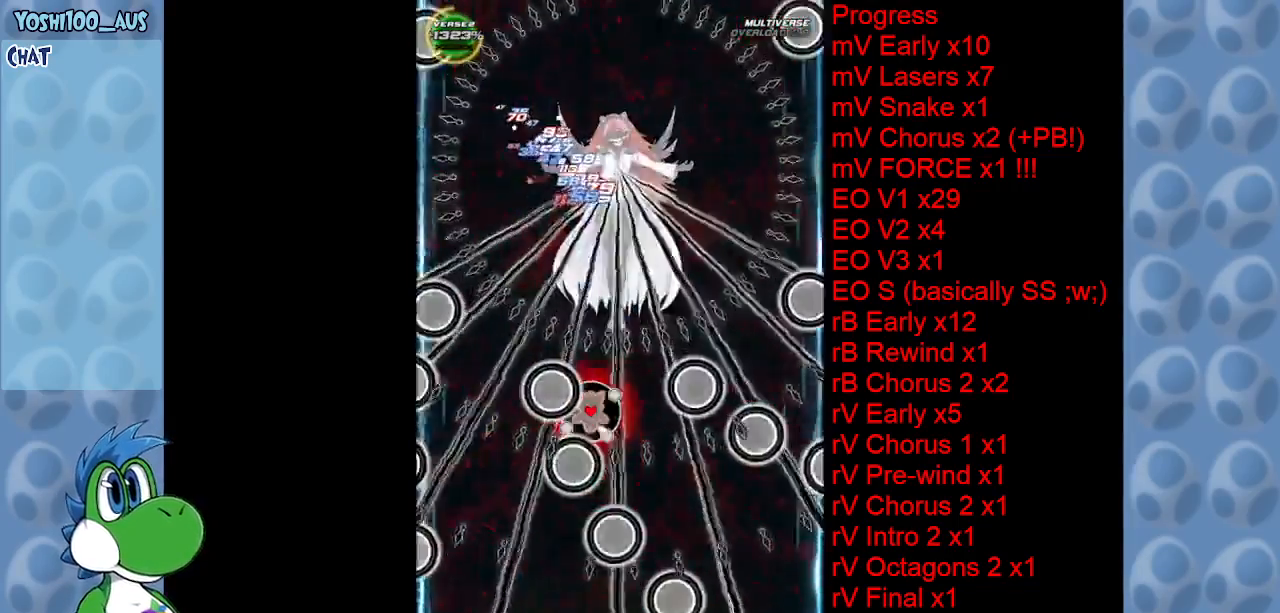
{"keys": [], "events": [[117, "z", "down"], [250, "z", "up"]]}
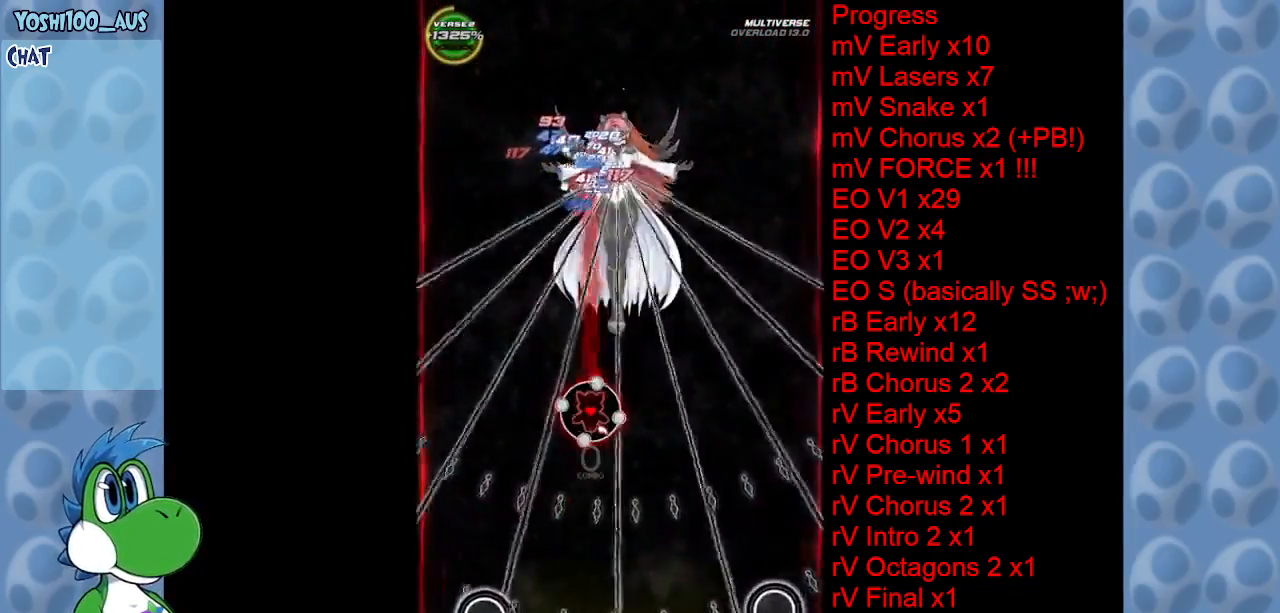
{"keys": ["down", "right"], "events": [[34, "down", "down"], [34, "z", "down"], [117, "z", "up"], [367, "right", "down"], [367, "z", "down"], [500, "z", "up"]]}
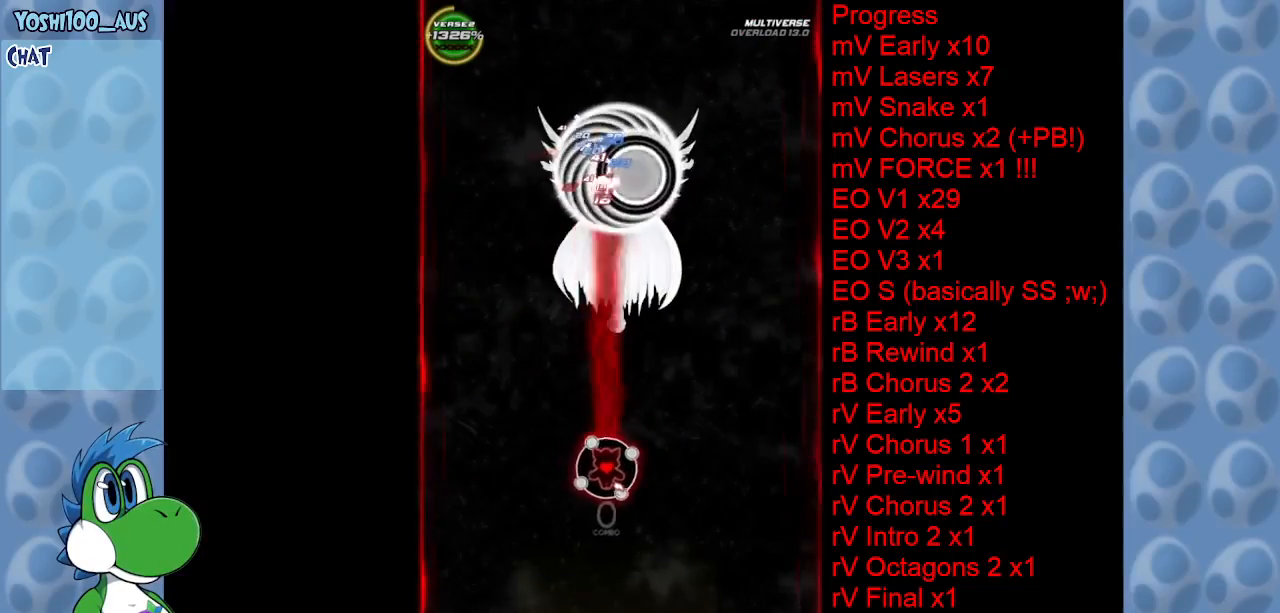
{"keys": ["down"], "events": [[50, "right", "up"], [234, "z", "down"], [334, "z", "up"]]}
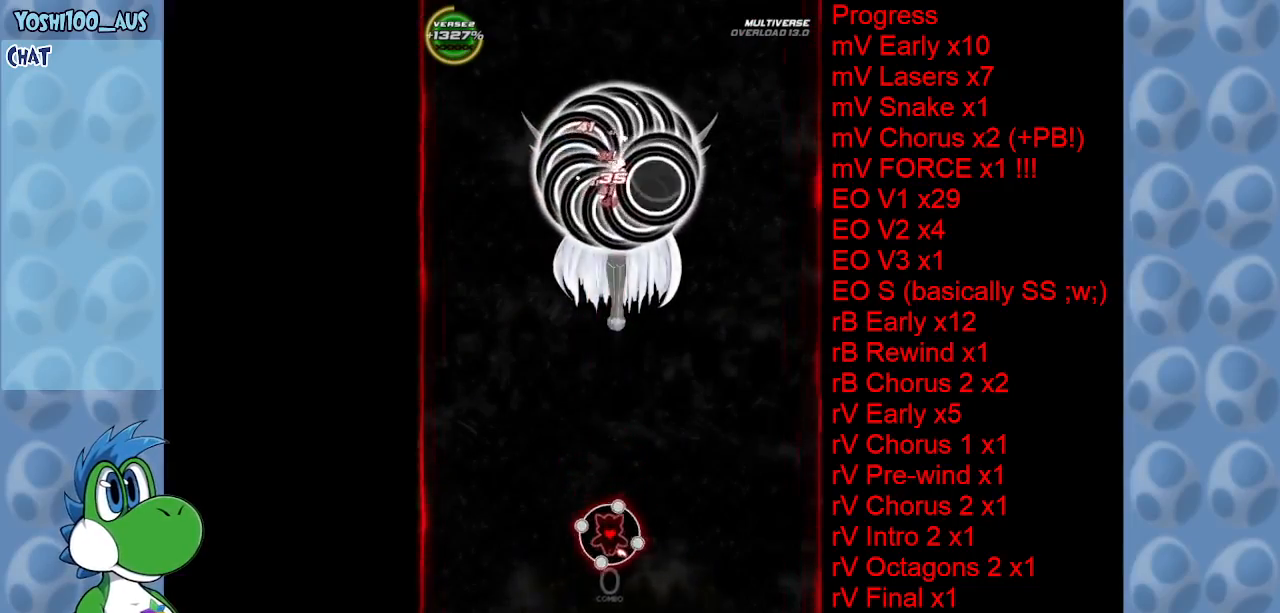
{"keys": ["z"], "events": [[67, "z", "down"], [200, "z", "up"], [300, "down", "up"], [400, "z", "down"]]}
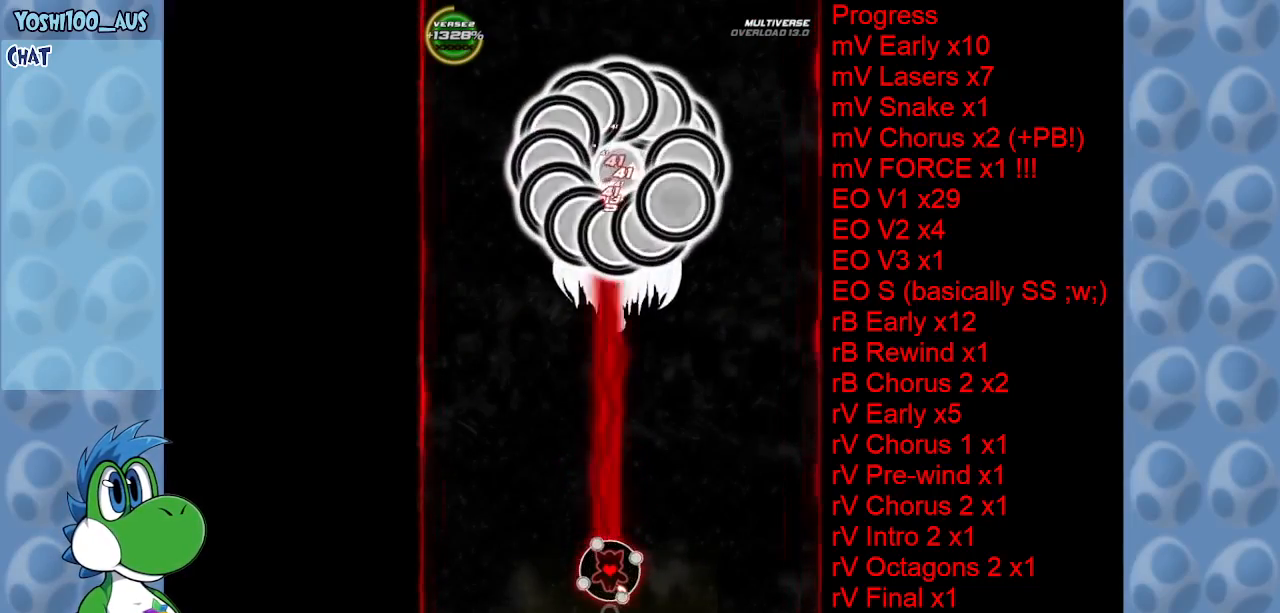
{"keys": [], "events": [[34, "z", "up"], [217, "z", "down"], [400, "z", "up"]]}
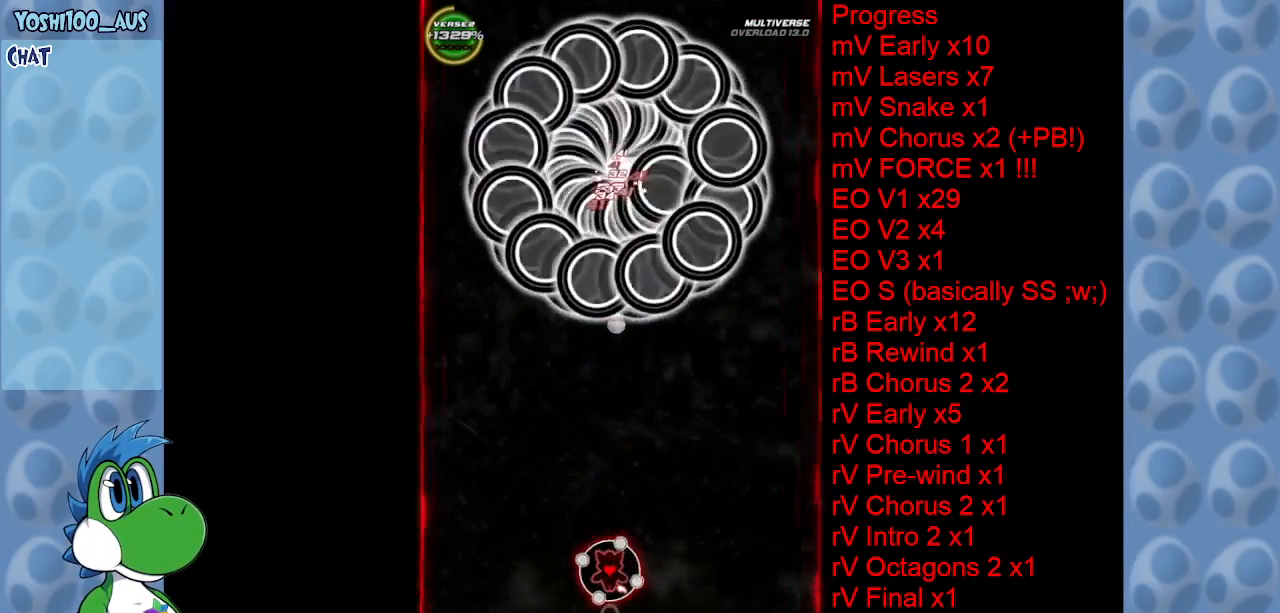
{"keys": ["z"], "events": [[100, "z", "down"], [234, "z", "up"], [417, "z", "down"]]}
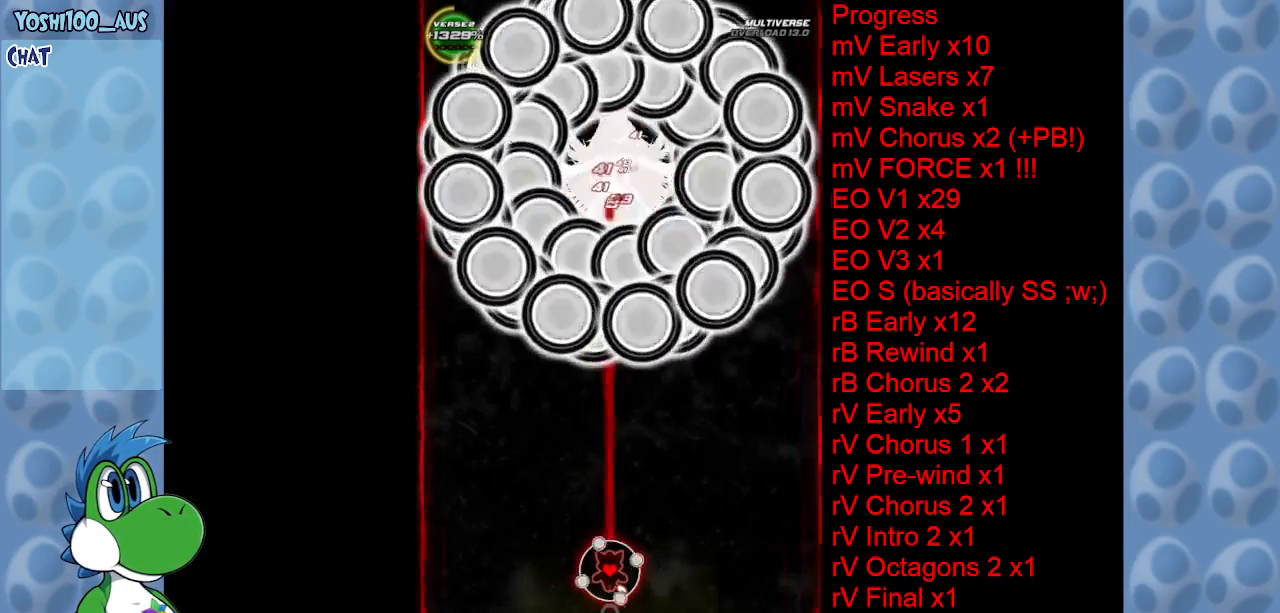
{"keys": [], "events": [[67, "z", "up"], [250, "z", "down"], [400, "z", "up"]]}
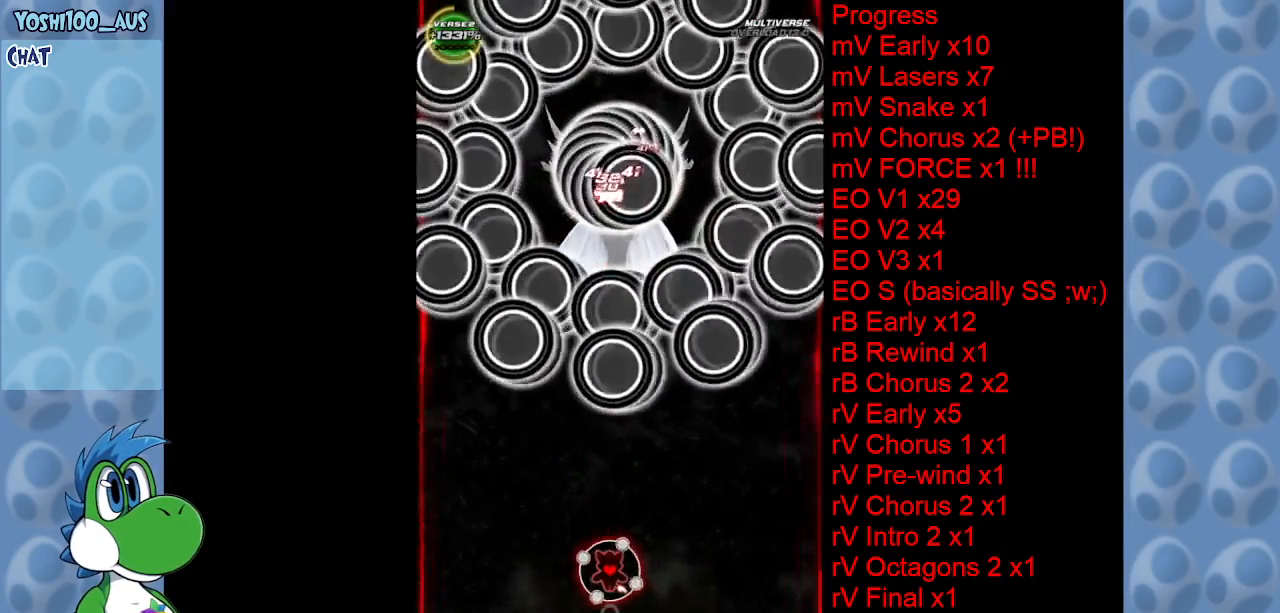
{"keys": ["z"], "events": [[117, "z", "down"], [267, "z", "up"], [467, "z", "down"]]}
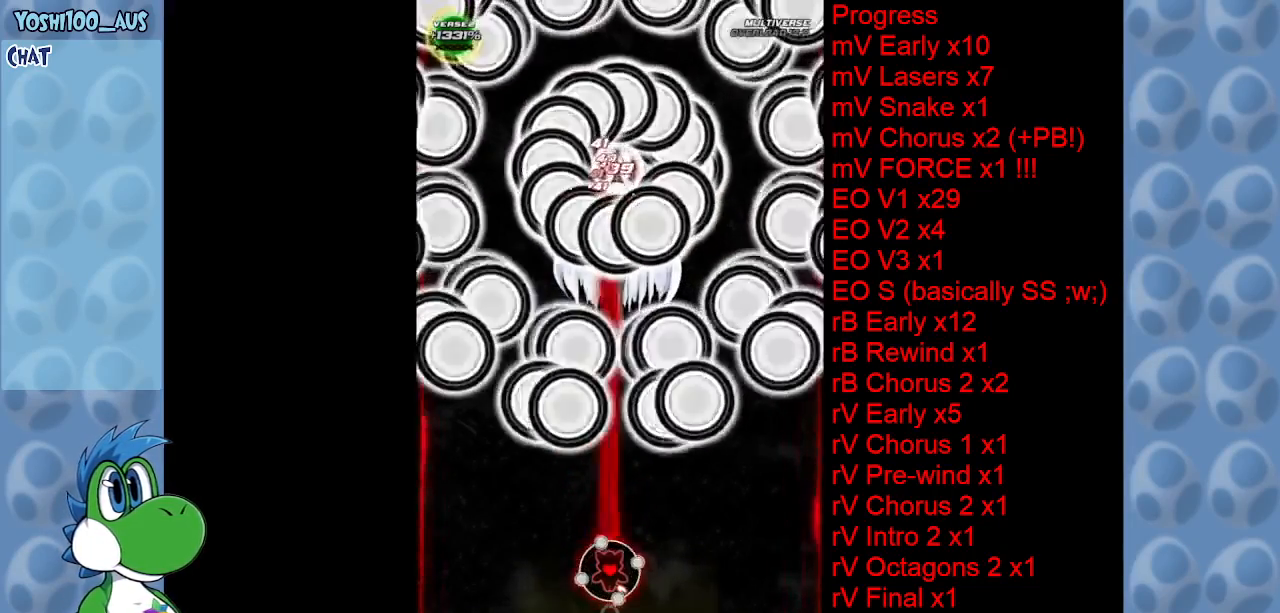
{"keys": [], "events": [[150, "z", "up"], [334, "z", "down"], [467, "z", "up"]]}
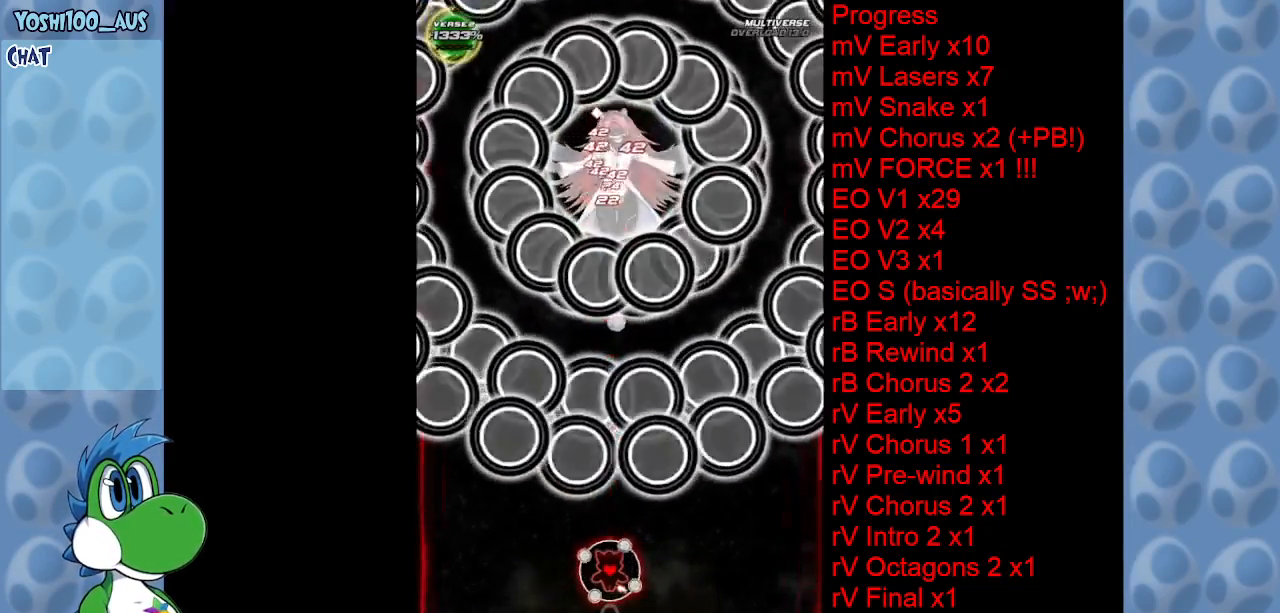
{"keys": [], "events": [[150, "z", "down"], [300, "z", "up"]]}
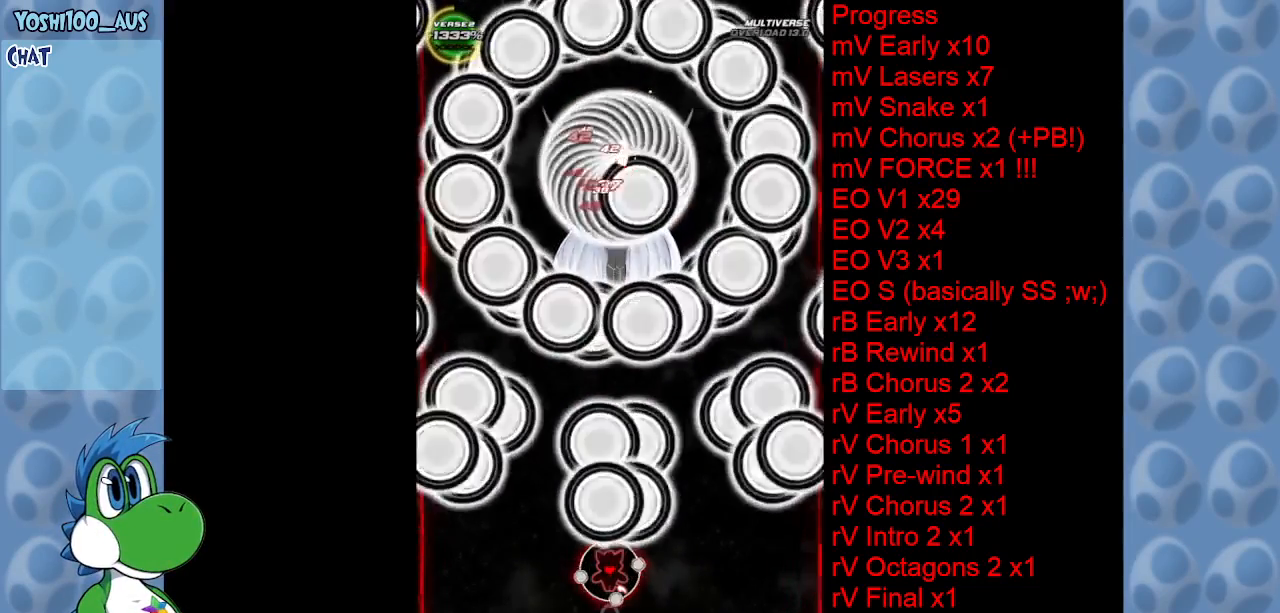
{"keys": ["up", "z"], "events": [[34, "z", "down"], [167, "up", "down"], [167, "z", "up"], [367, "z", "down"]]}
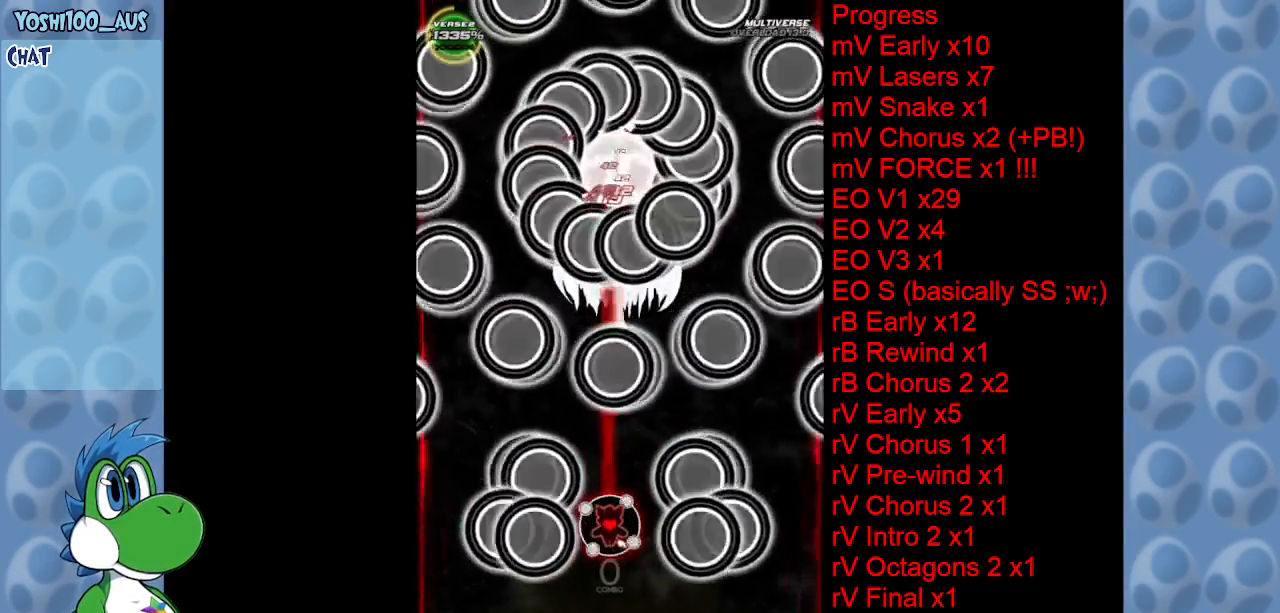
{"keys": [], "events": [[50, "right", "down"], [50, "z", "up"], [134, "right", "up"], [184, "z", "down"], [334, "z", "up"], [434, "up", "up"]]}
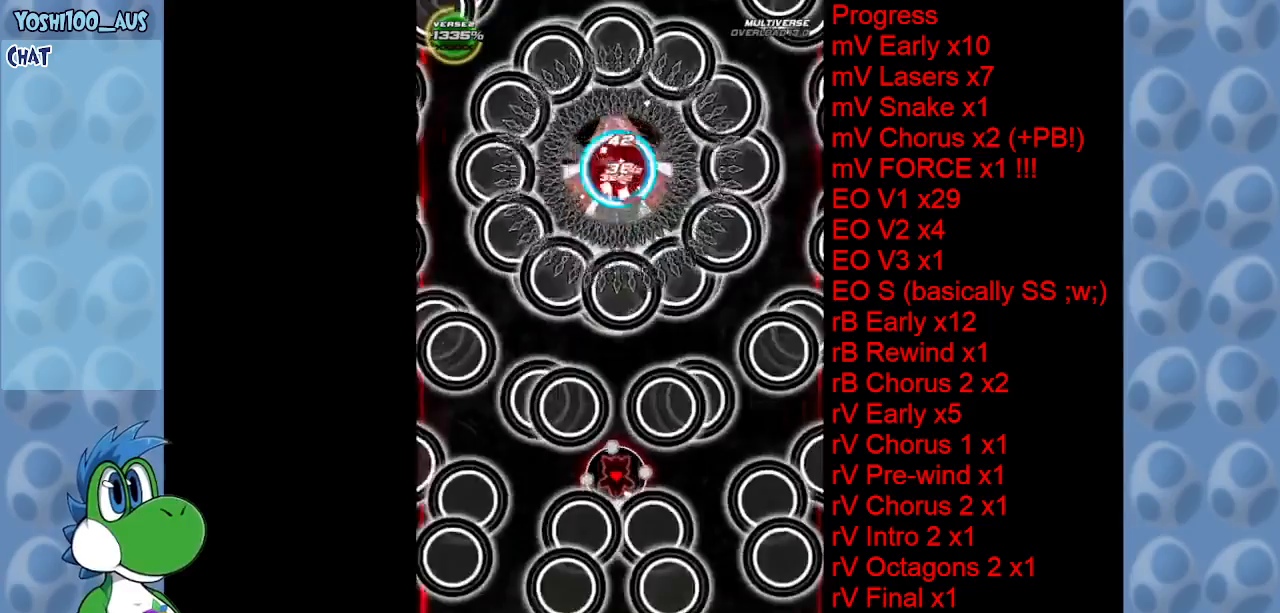
{"keys": ["down"], "events": [[17, "z", "down"], [167, "z", "up"], [250, "down", "down"], [300, "right", "down"], [350, "z", "down"], [434, "right", "up"], [484, "z", "up"]]}
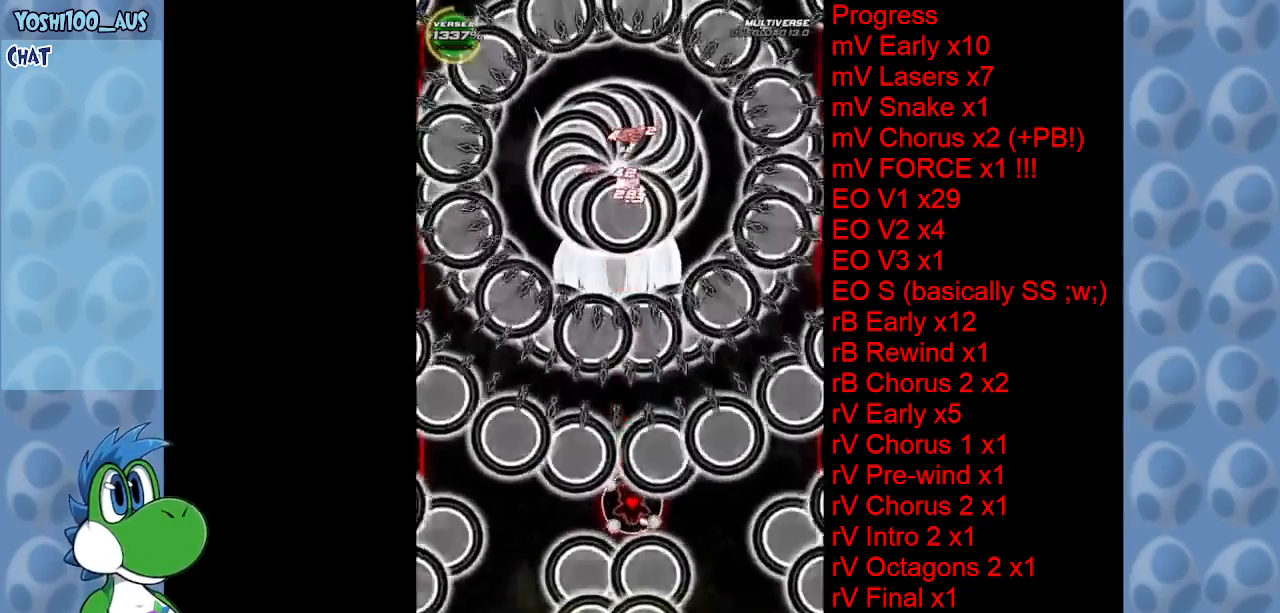
{"keys": ["down", "left", "z"], "events": [[167, "z", "down"], [317, "z", "up"], [500, "left", "down"], [500, "z", "down"]]}
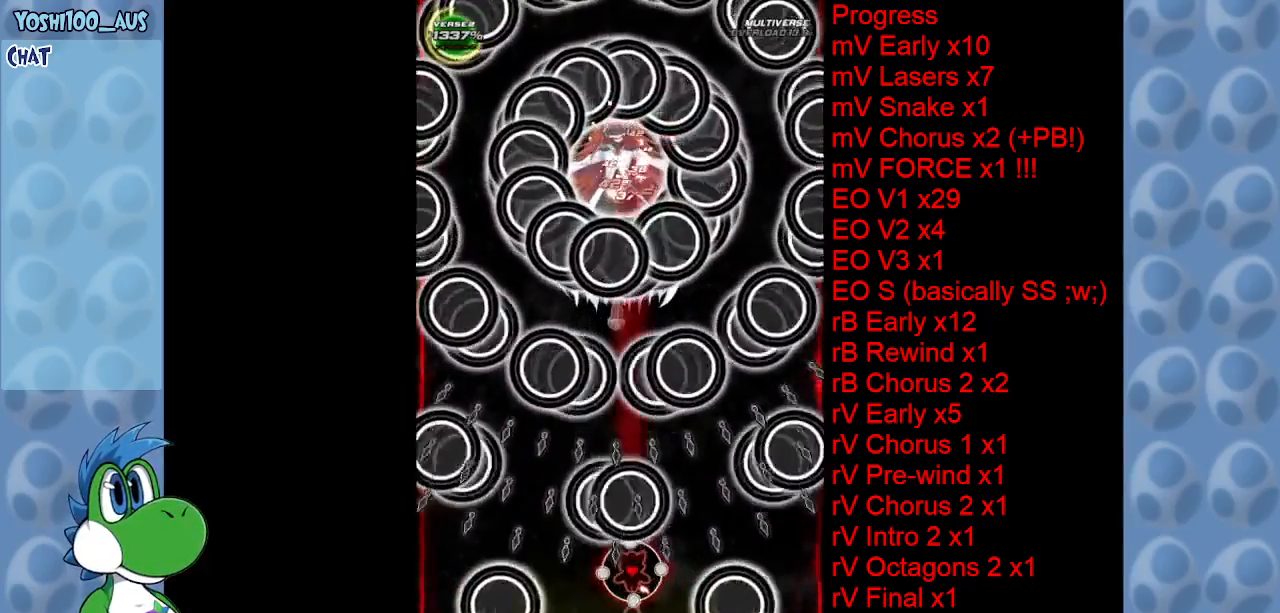
{"keys": ["left", "up"], "events": [[134, "down", "up"], [134, "left", "up"], [184, "z", "up"], [284, "right", "down"], [284, "up", "down"], [334, "z", "down"], [384, "right", "up"], [484, "left", "down"], [484, "z", "up"]]}
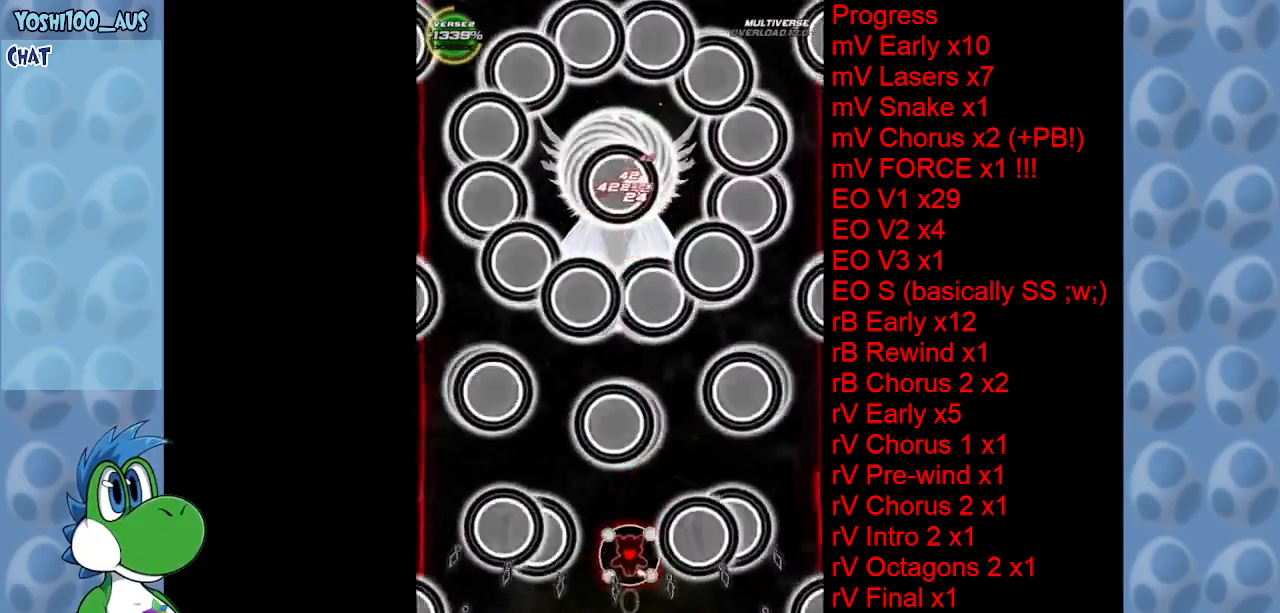
{"keys": ["z"], "events": [[150, "z", "down"], [250, "left", "up"], [300, "z", "up"], [350, "up", "up"], [484, "z", "down"]]}
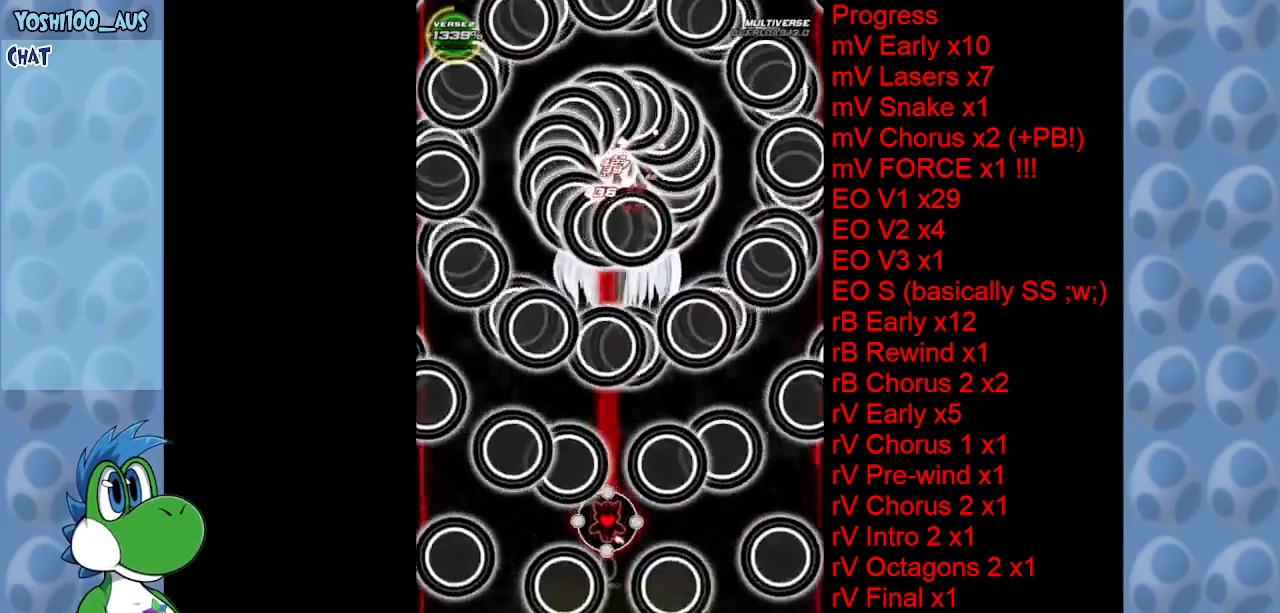
{"keys": ["down"], "events": [[134, "z", "up"], [217, "down", "down"], [317, "left", "down"], [367, "left", "up"], [367, "z", "down"], [500, "z", "up"]]}
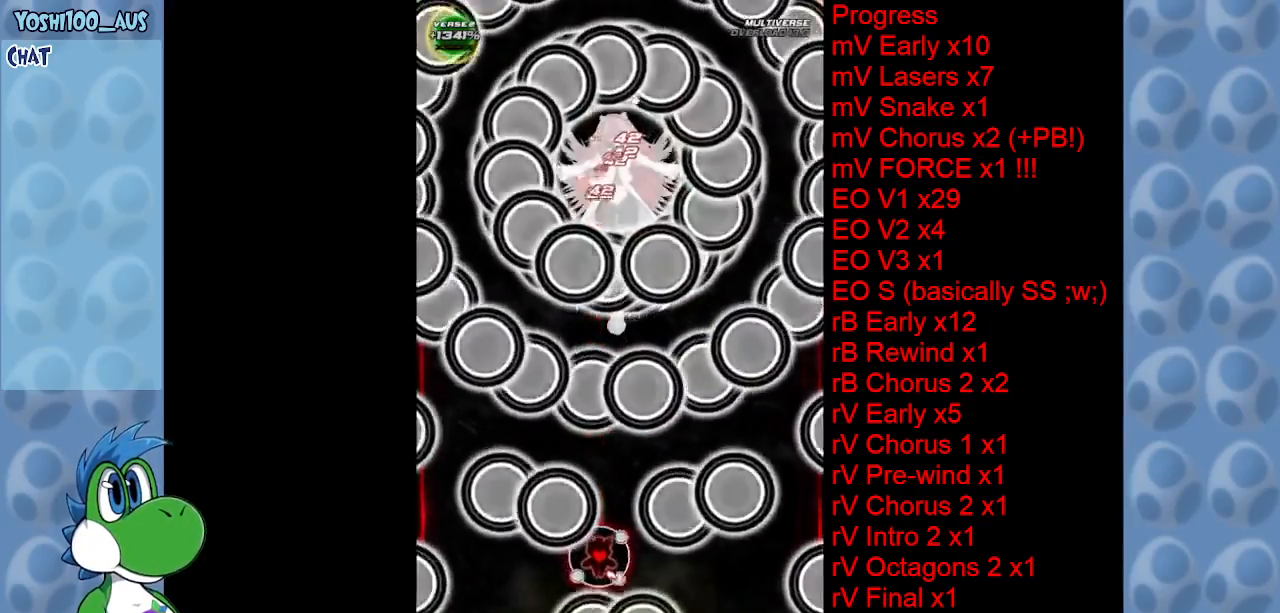
{"keys": ["down"], "events": [[184, "z", "down"], [334, "z", "up"]]}
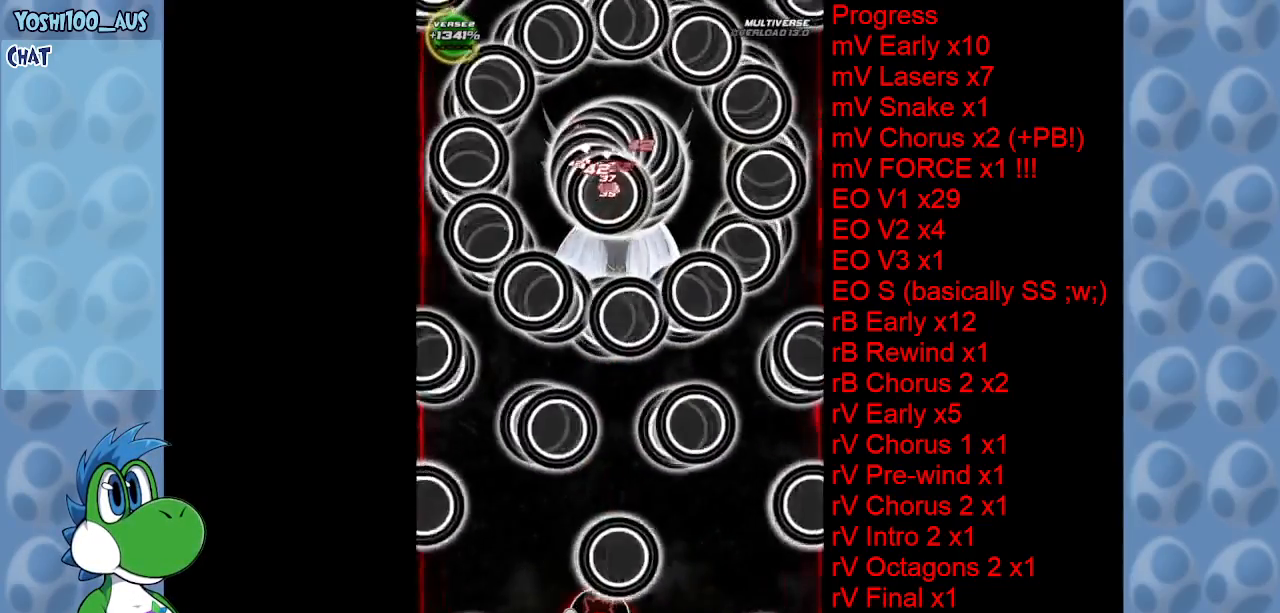
{"keys": [], "events": [[17, "z", "down"], [150, "down", "up"], [200, "z", "up"], [400, "z", "down"], [500, "z", "up"]]}
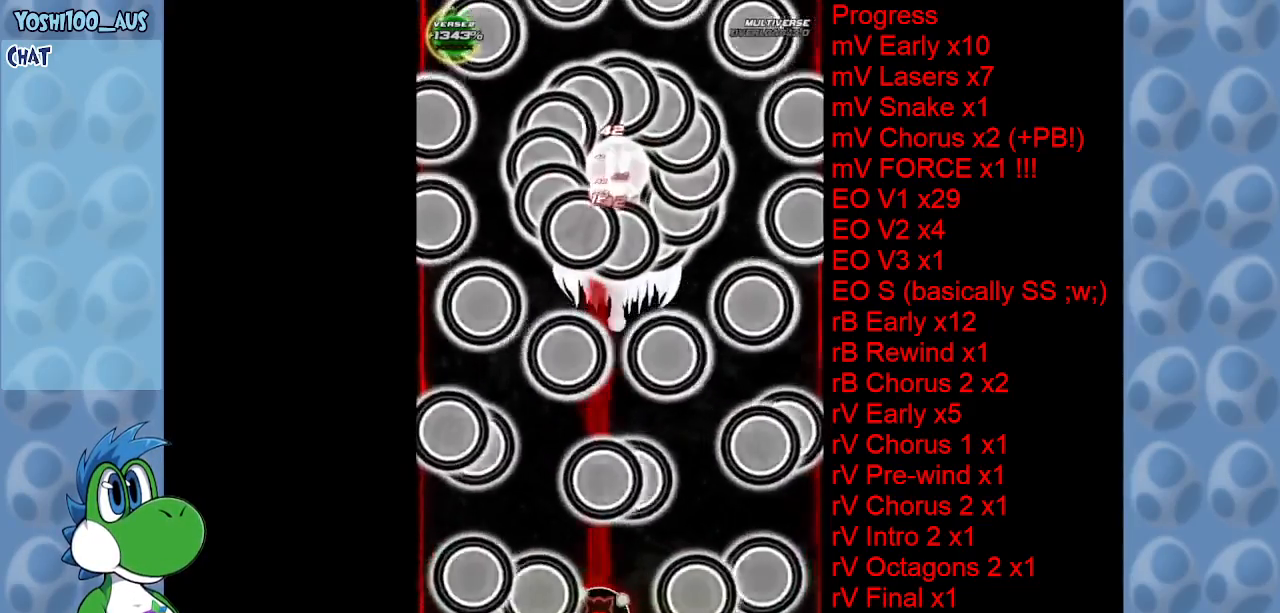
{"keys": ["up"], "events": [[217, "z", "down"], [267, "right", "down"], [267, "up", "down"], [367, "right", "up"], [367, "z", "up"]]}
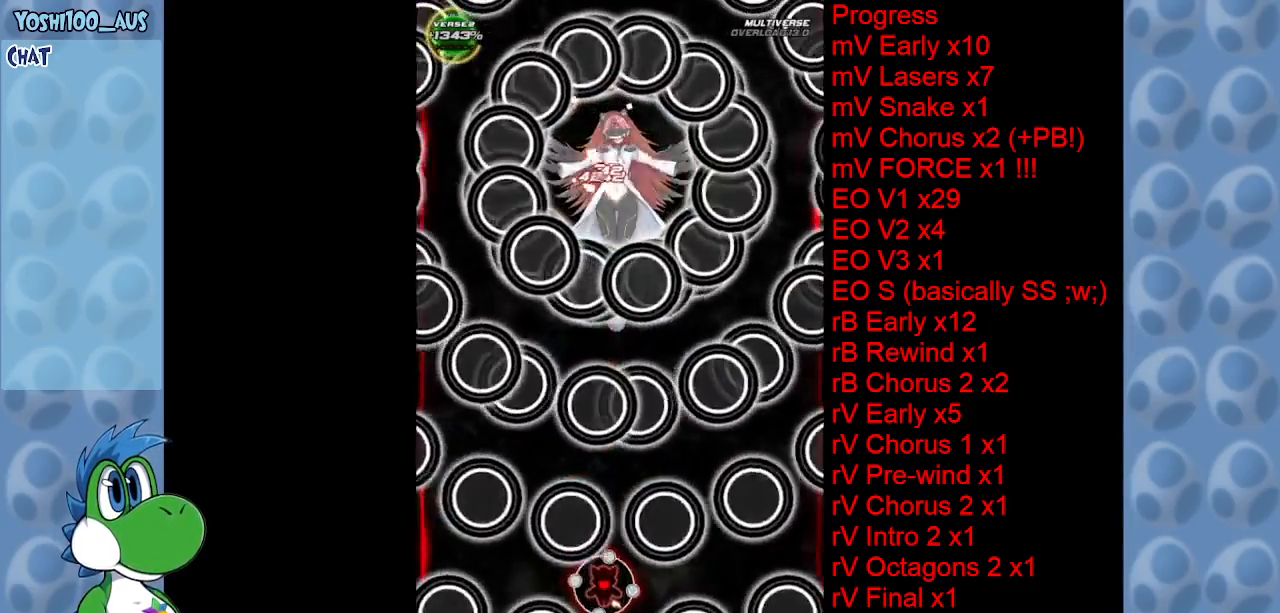
{"keys": ["z"], "events": [[50, "z", "down"], [200, "z", "up"], [417, "z", "down"], [467, "up", "up"]]}
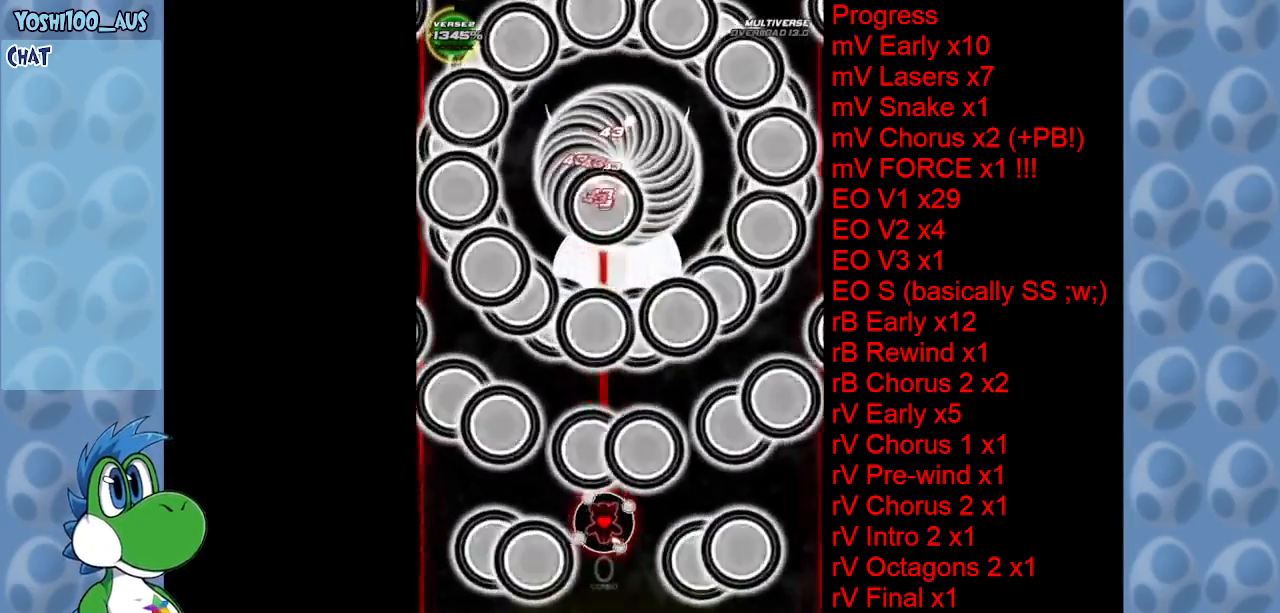
{"keys": ["down"], "events": [[67, "z", "up"], [200, "z", "down"], [384, "z", "up"], [484, "down", "down"]]}
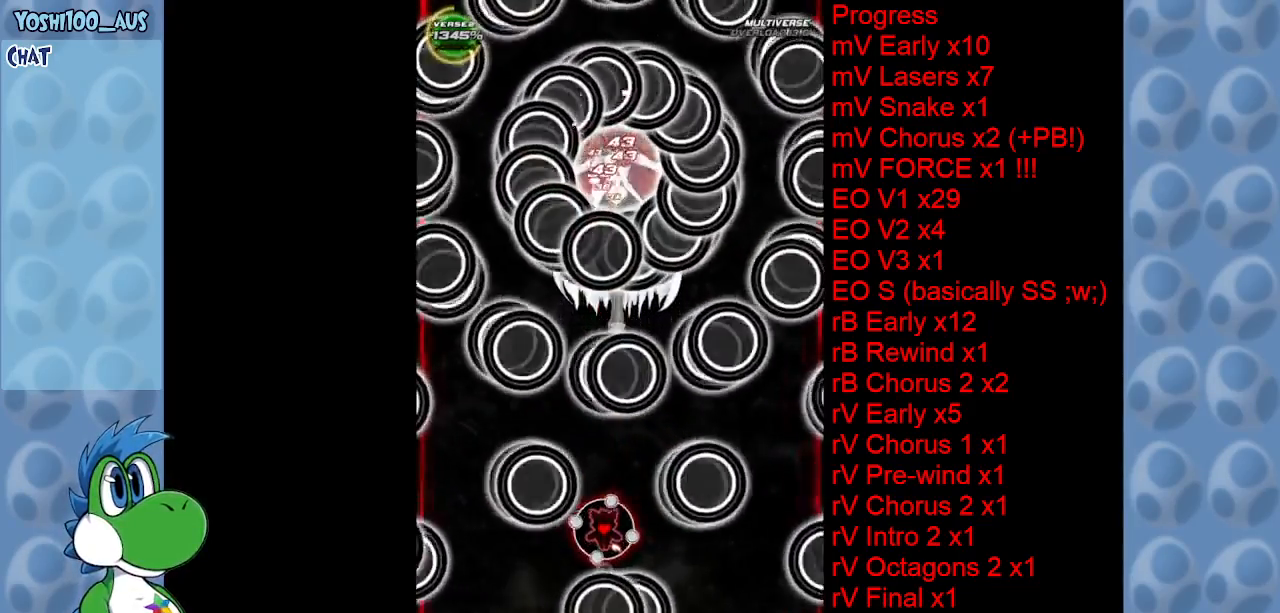
{"keys": ["down", "z"], "events": [[34, "z", "down"], [217, "z", "up"], [400, "z", "down"]]}
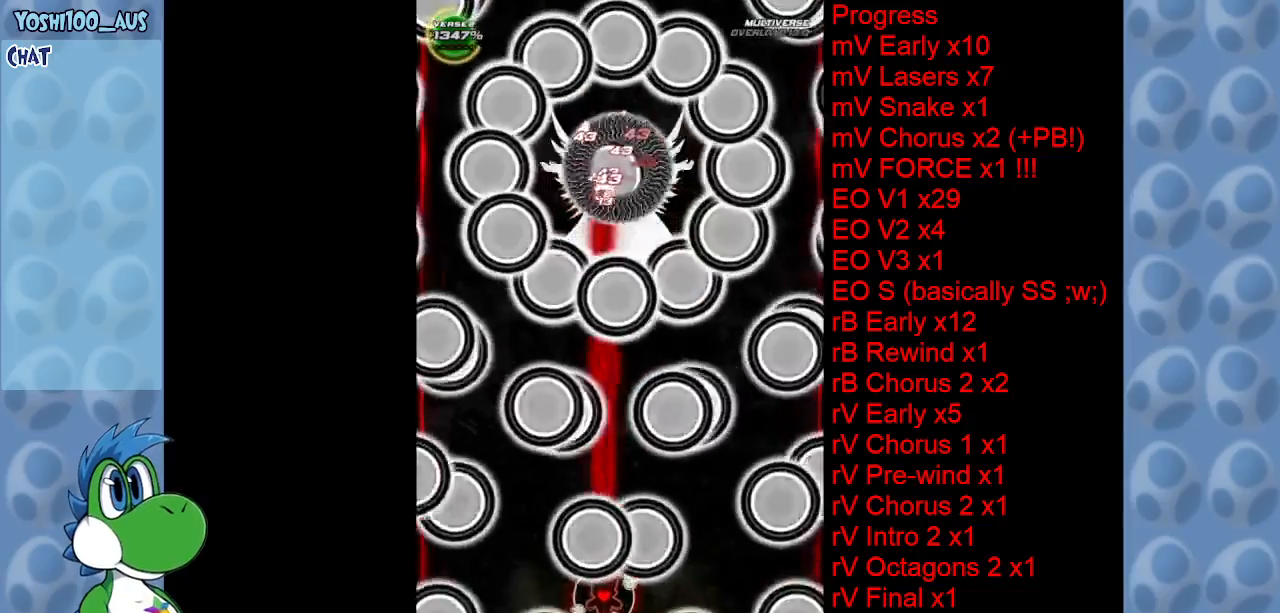
{"keys": [], "events": [[67, "z", "up"], [234, "z", "down"], [384, "z", "up"], [434, "down", "up"]]}
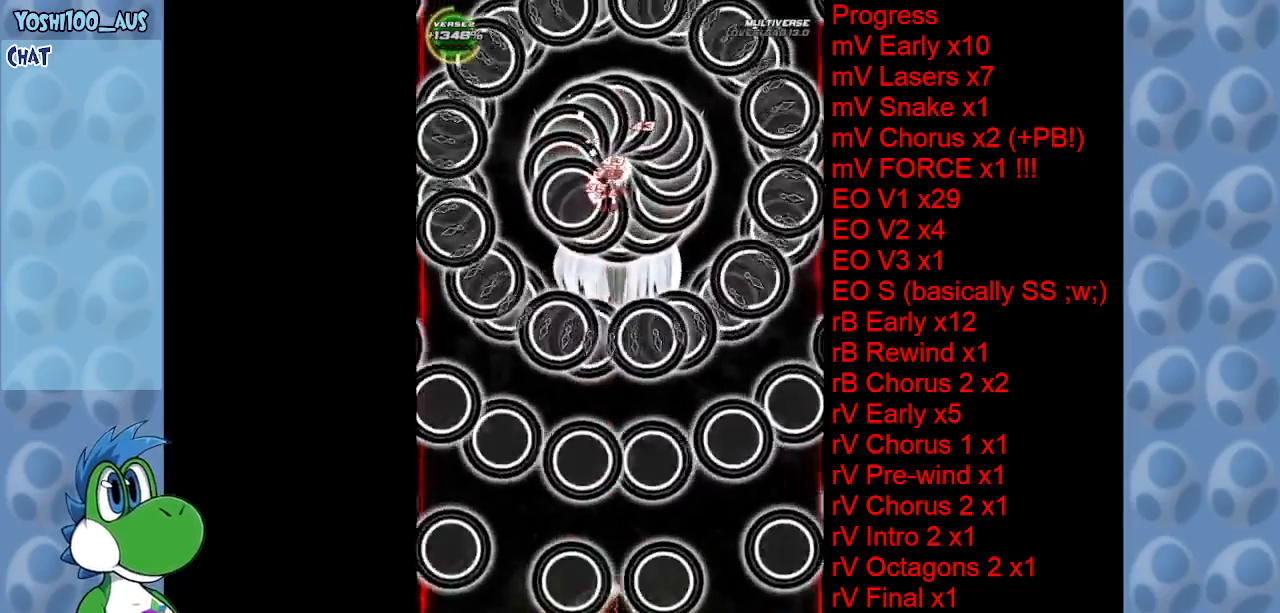
{"keys": ["z"], "events": [[17, "z", "down"], [217, "z", "up"], [384, "z", "down"]]}
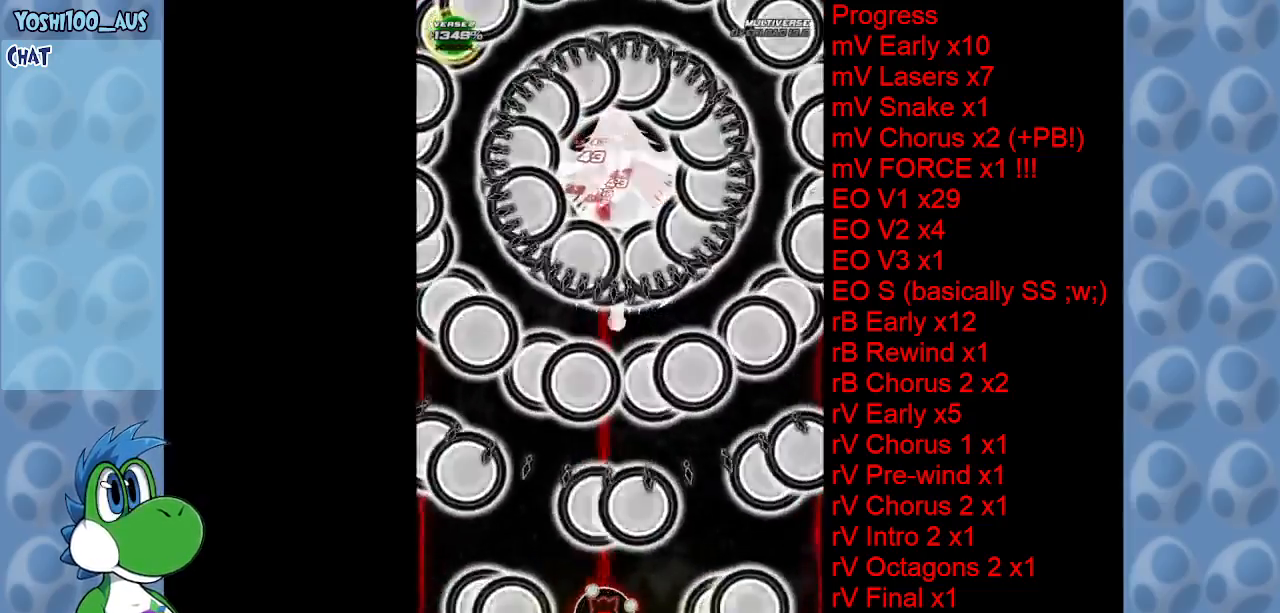
{"keys": ["up"], "events": [[34, "z", "up"], [217, "right", "down"], [217, "z", "down"], [267, "up", "down"], [400, "z", "up"], [450, "right", "up"]]}
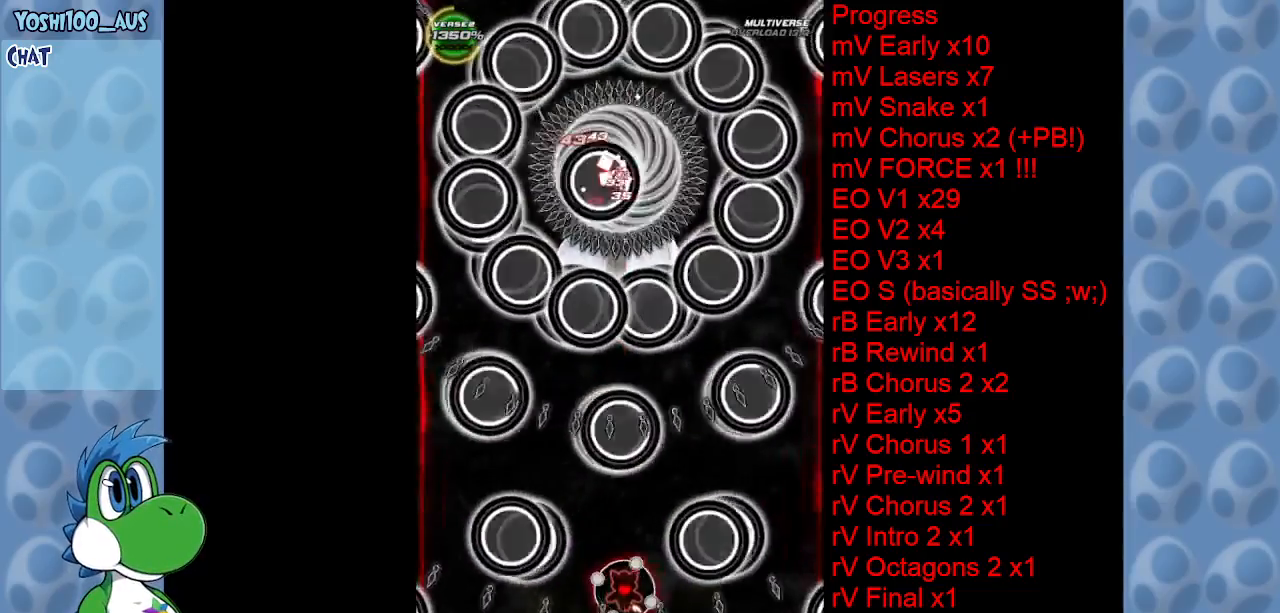
{"keys": ["z"], "events": [[100, "z", "down"], [234, "z", "up"], [417, "up", "up"], [417, "z", "down"]]}